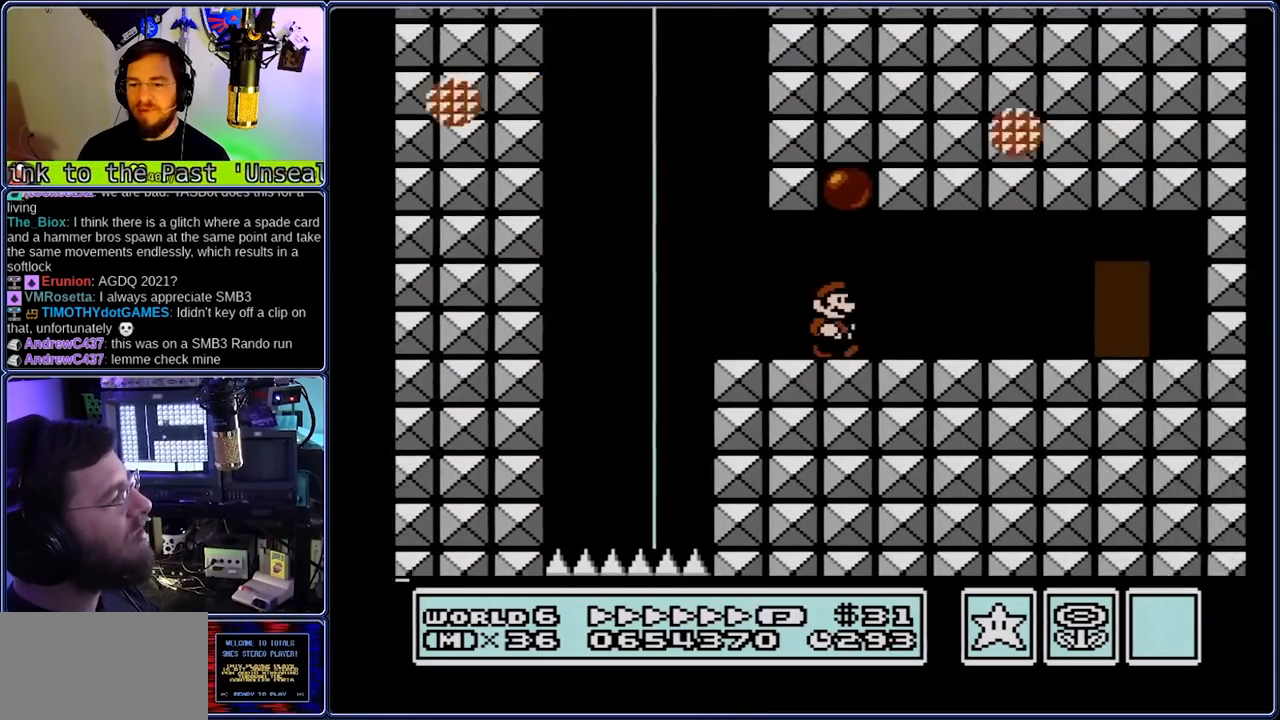
Gameplay with a controller (Nintendo layout); each line is a JSON object with the inputs held at the frame after it. "events" lists button and stick changes between this image and that frame as [ms after this image, input, new state], when the widget could be followed in between. Not read: L3 R3.
{"buttons": ["A", "B", "DPAD_UP", "DPAD_RIGHT"], "events": [[417, "A", "down"], [417, "DPAD_UP", "down"]]}
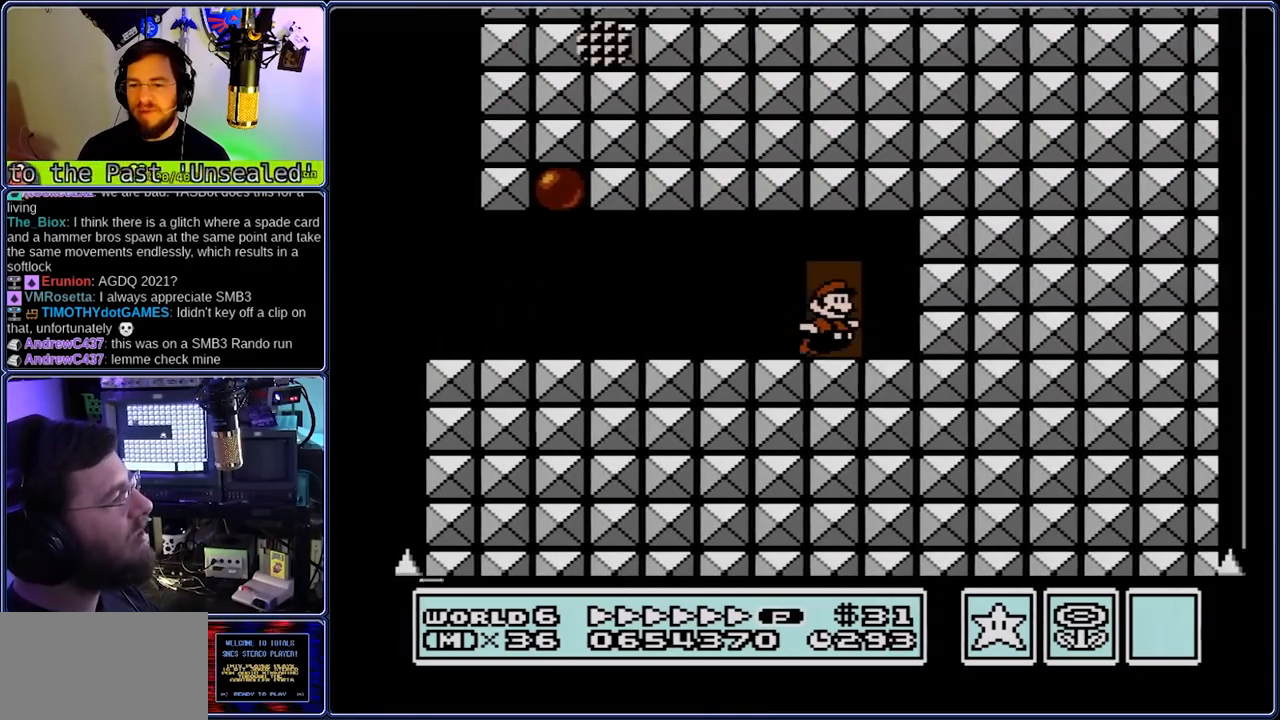
{"buttons": ["A", "B", "DPAD_UP", "DPAD_RIGHT"], "events": []}
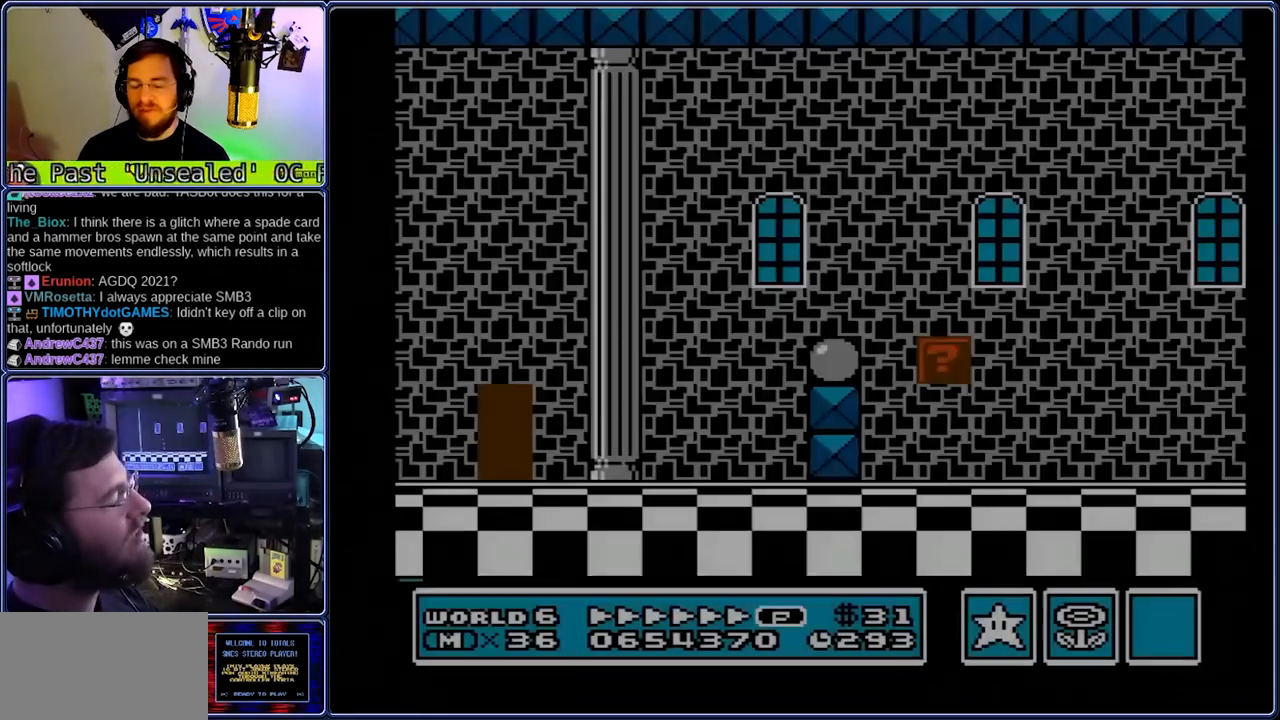
{"buttons": ["B", "DPAD_UP", "DPAD_RIGHT"], "events": [[433, "A", "up"]]}
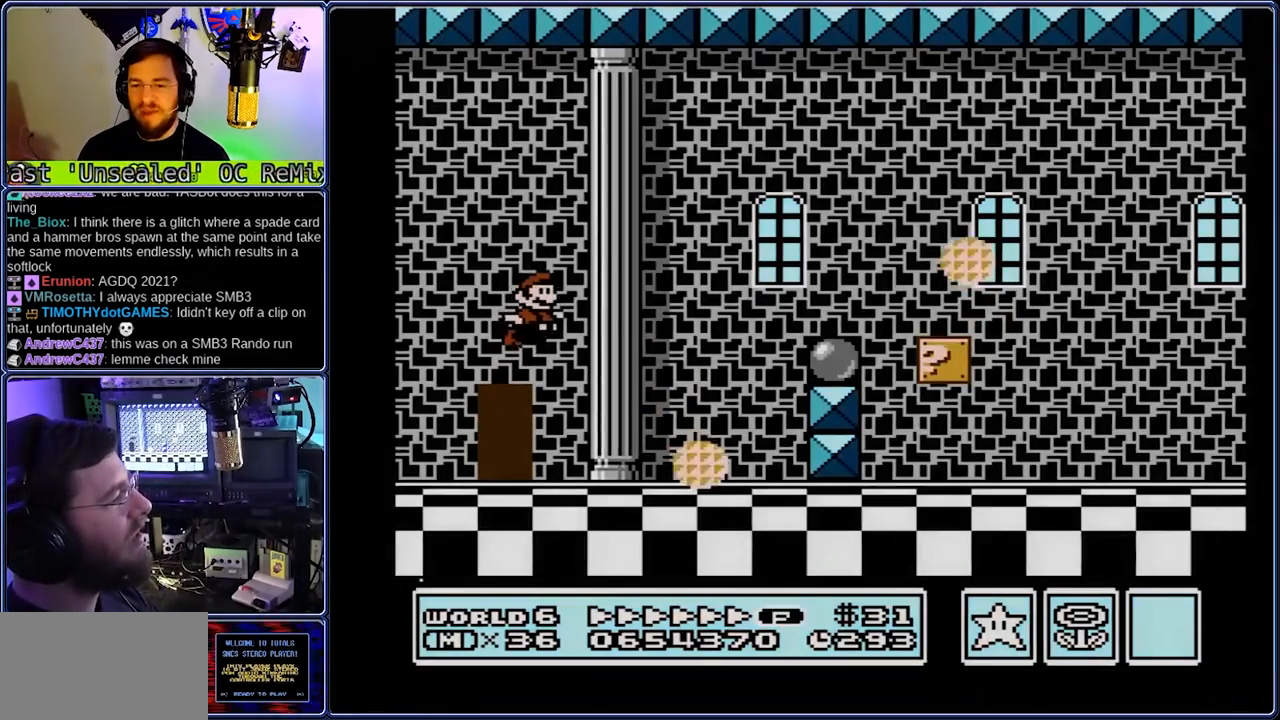
{"buttons": ["A", "B", "DPAD_RIGHT"], "events": [[267, "A", "down"], [333, "DPAD_UP", "up"]]}
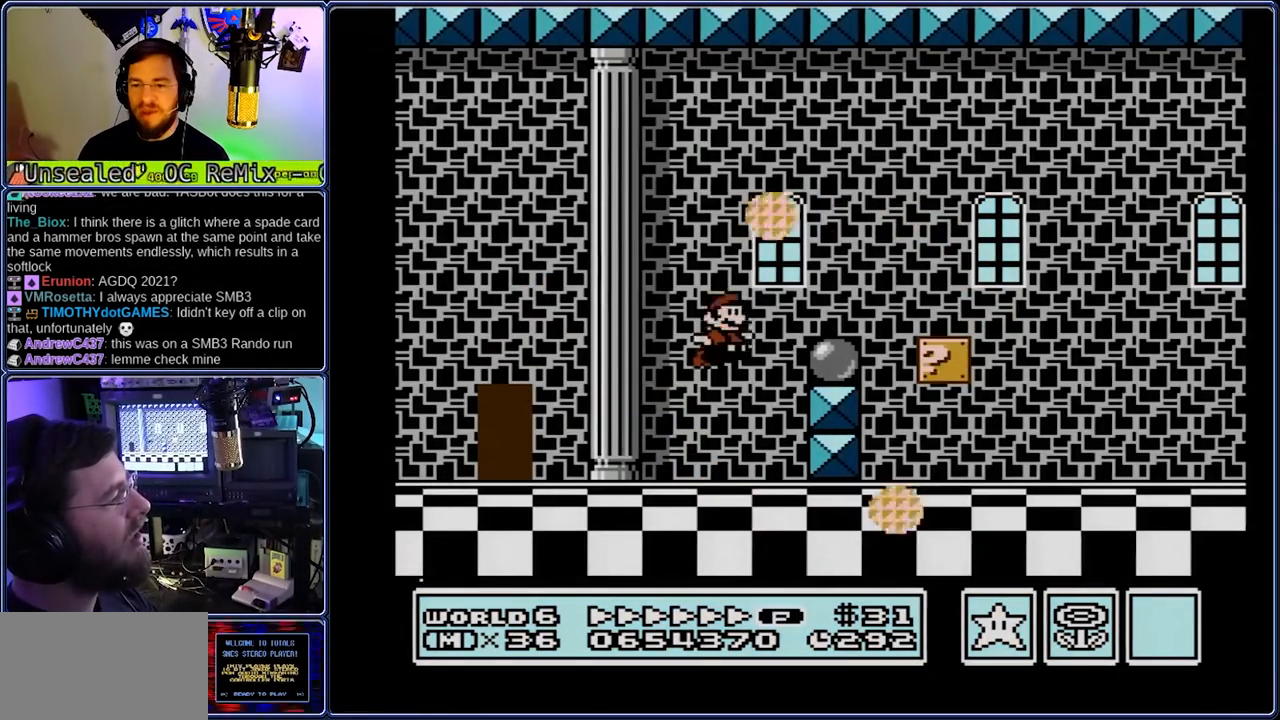
{"buttons": ["B", "DPAD_RIGHT"], "events": [[117, "A", "up"]]}
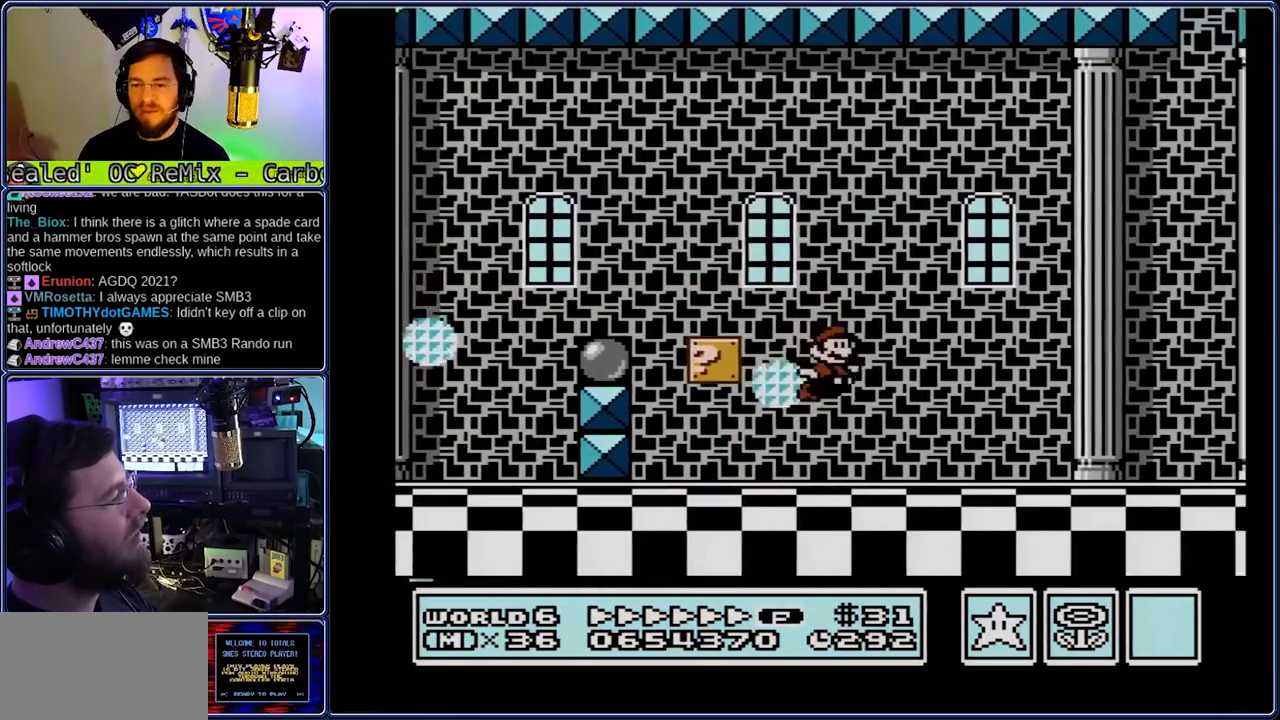
{"buttons": ["B", "DPAD_RIGHT"], "events": []}
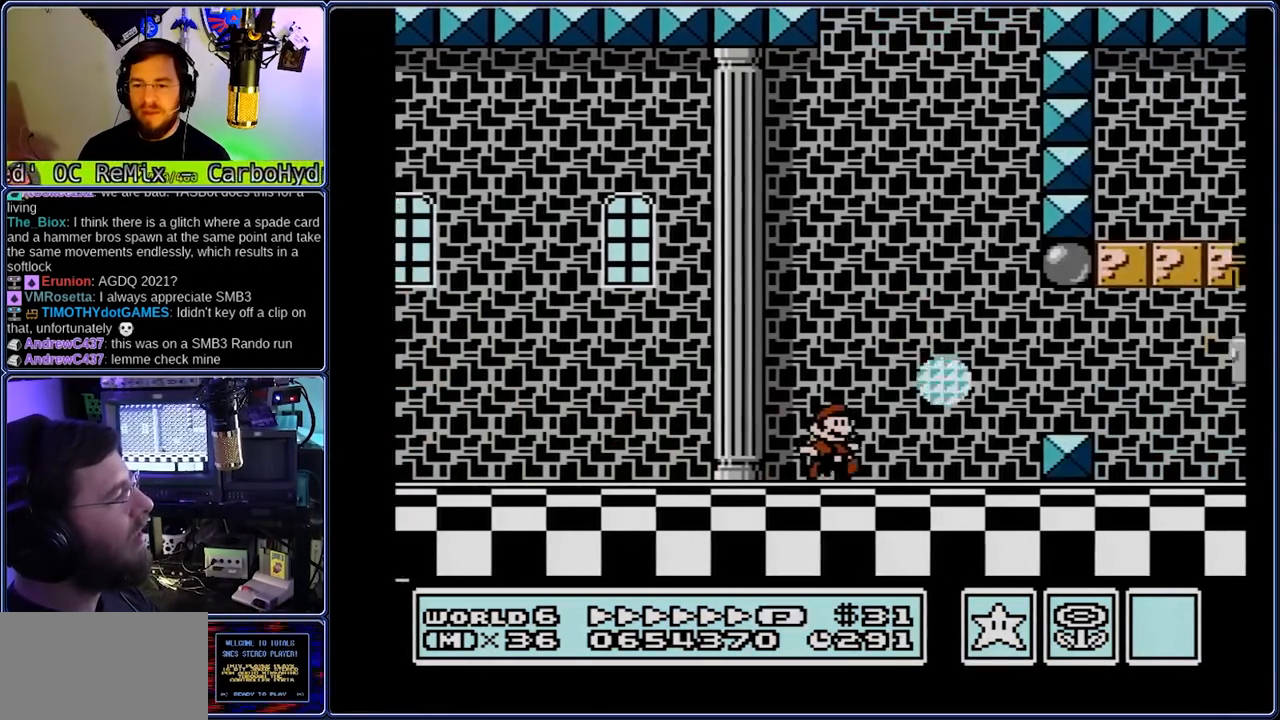
{"buttons": ["B", "DPAD_LEFT"], "events": [[50, "A", "down"], [50, "DPAD_DOWN", "down"], [117, "DPAD_DOWN", "up"], [317, "A", "up"], [383, "DPAD_LEFT", "down"], [450, "DPAD_RIGHT", "up"]]}
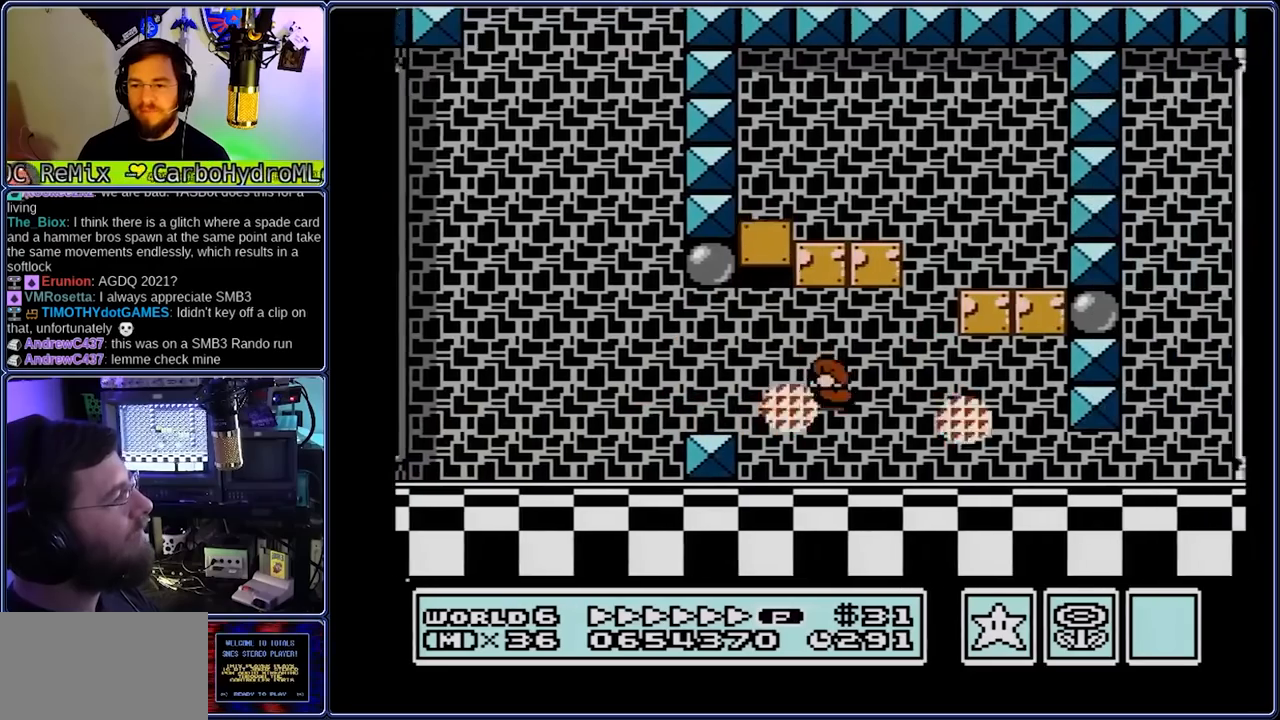
{"buttons": ["A", "B", "DPAD_RIGHT"], "events": [[83, "A", "down"], [283, "DPAD_RIGHT", "down"], [367, "DPAD_LEFT", "up"]]}